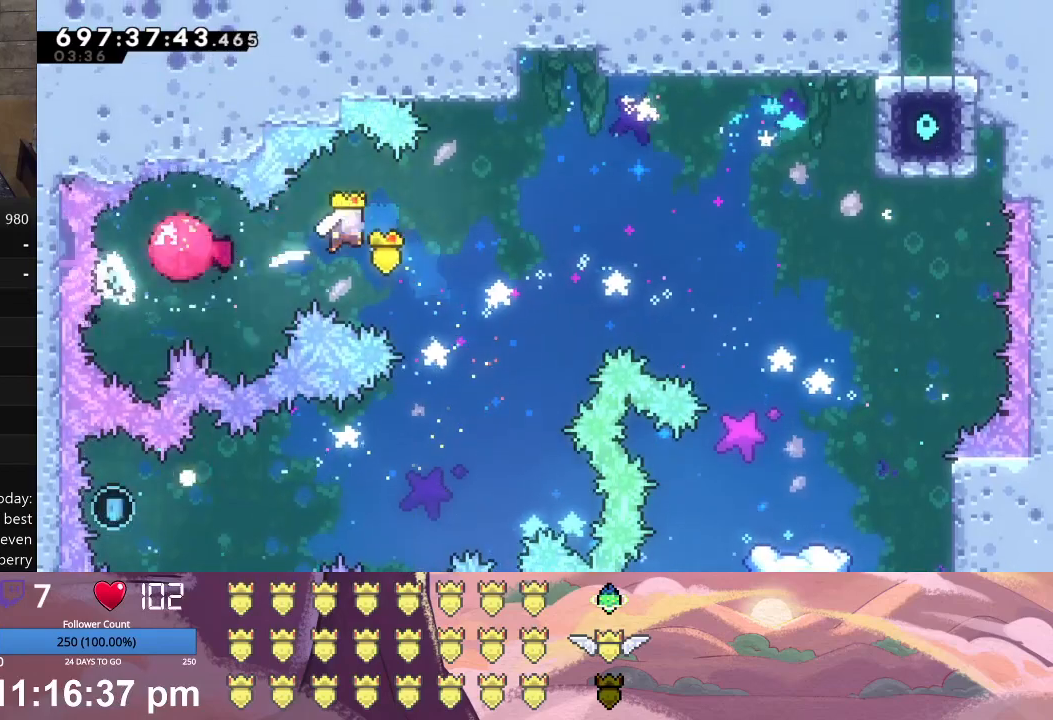
Gameplay with a controller (Xbox layout); each line is a JSON object with the inputs held at the frame after it. "events" lists button and stick changes between this image and that frame as [ms after this image, input, new state], when the widget could be followed in between. Not read: right_stick.
{"buttons": ["A", "L1", "DPAD_UP", "DPAD_RIGHT"], "left_stick": "center", "events": [[433, "A", "down"]]}
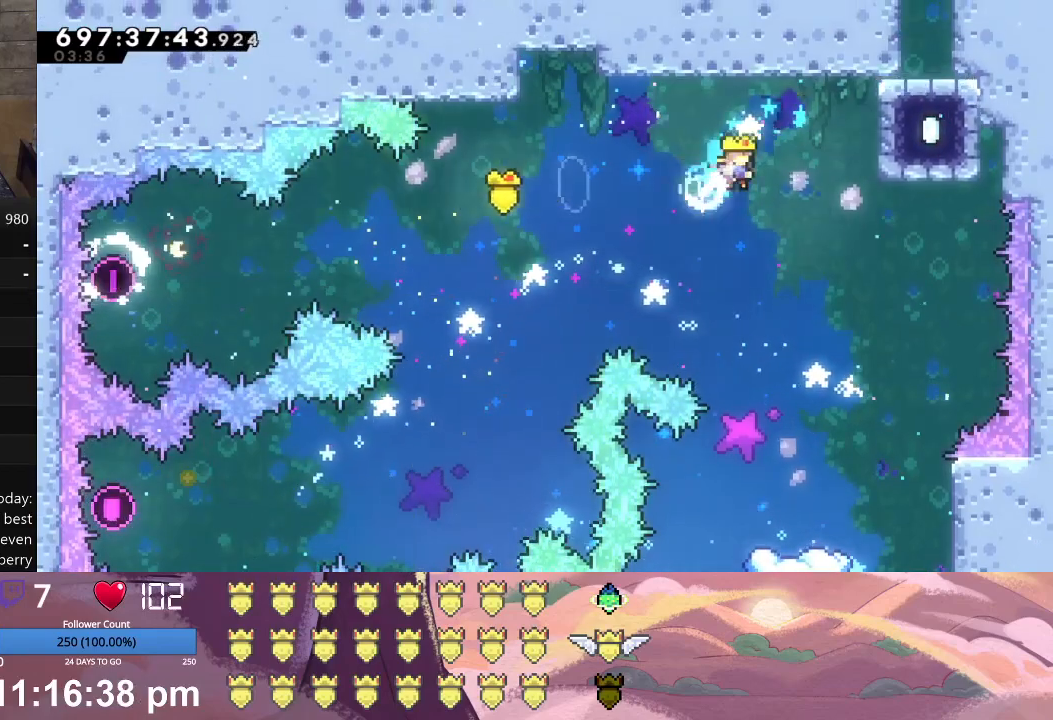
{"buttons": ["L1", "DPAD_UP", "DPAD_RIGHT"], "left_stick": "center", "events": [[100, "A", "up"]]}
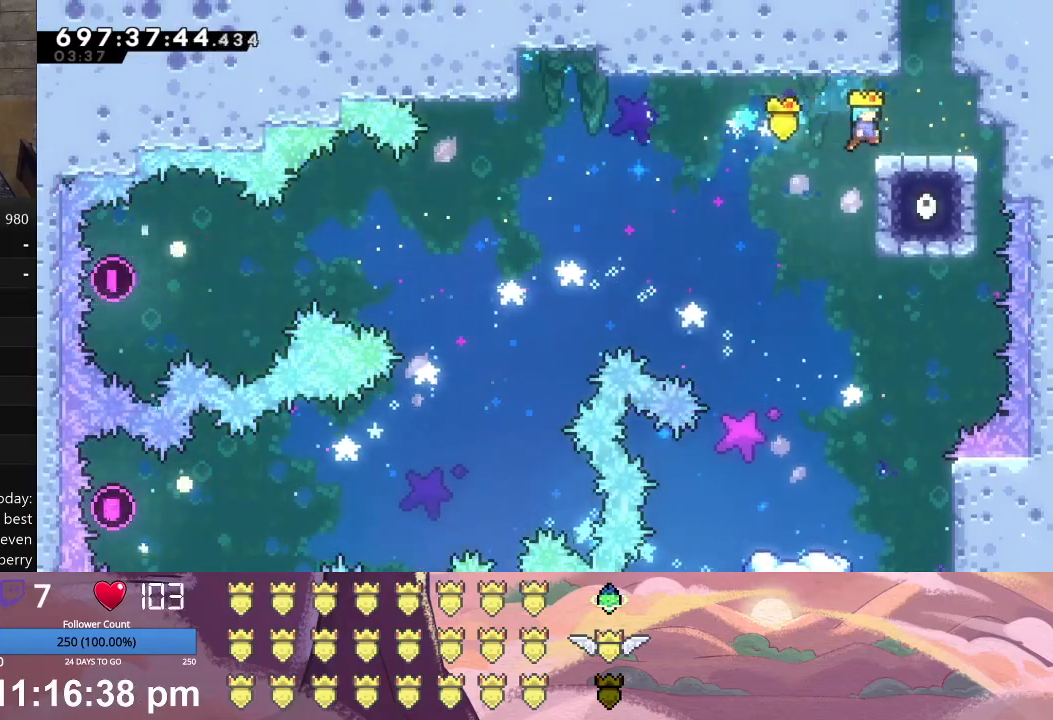
{"buttons": ["A", "L1", "DPAD_UP"], "left_stick": "center", "events": [[233, "DPAD_UP", "up"], [233, "X", "down"], [400, "DPAD_RIGHT", "up"], [400, "X", "up"], [500, "A", "down"], [500, "DPAD_UP", "down"]]}
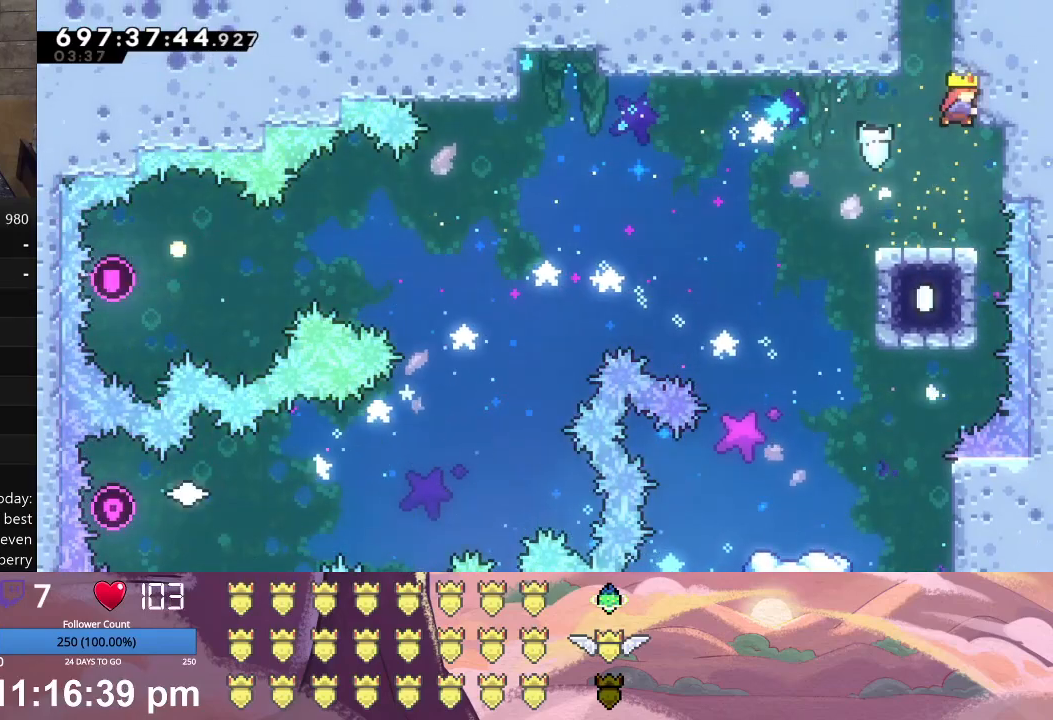
{"buttons": ["X", "L1", "DPAD_UP"], "left_stick": "center", "events": [[67, "A", "up"], [167, "X", "down"]]}
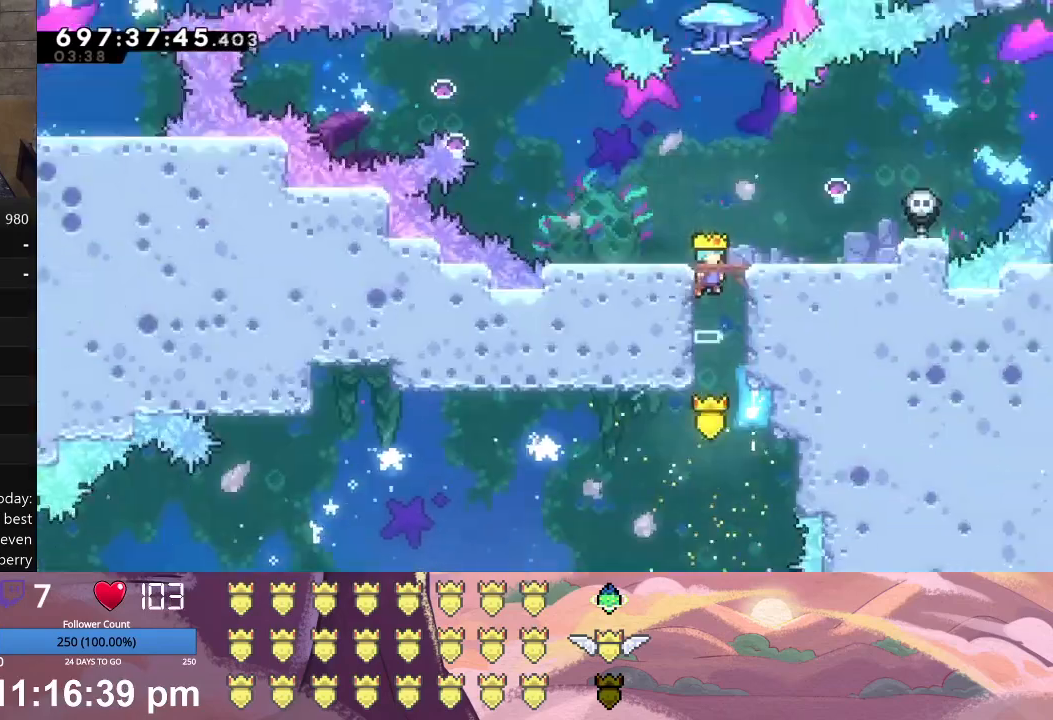
{"buttons": ["X", "L1", "DPAD_UP"], "left_stick": "center", "events": []}
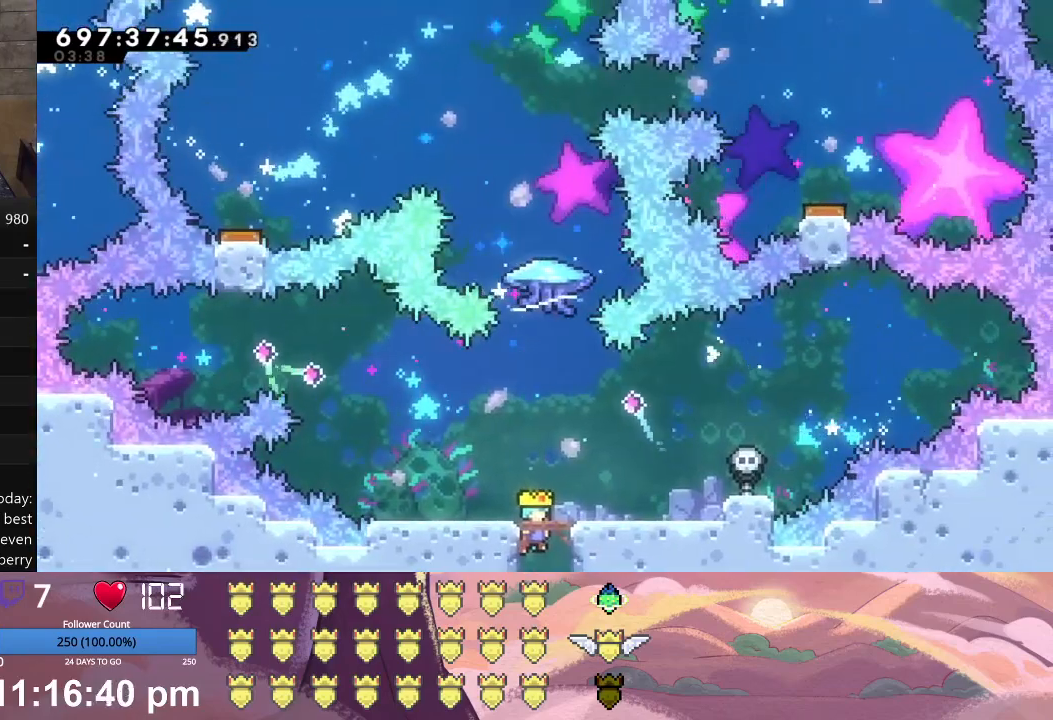
{"buttons": ["A", "L1", "DPAD_UP"], "left_stick": "center", "events": [[267, "X", "up"], [367, "A", "down"]]}
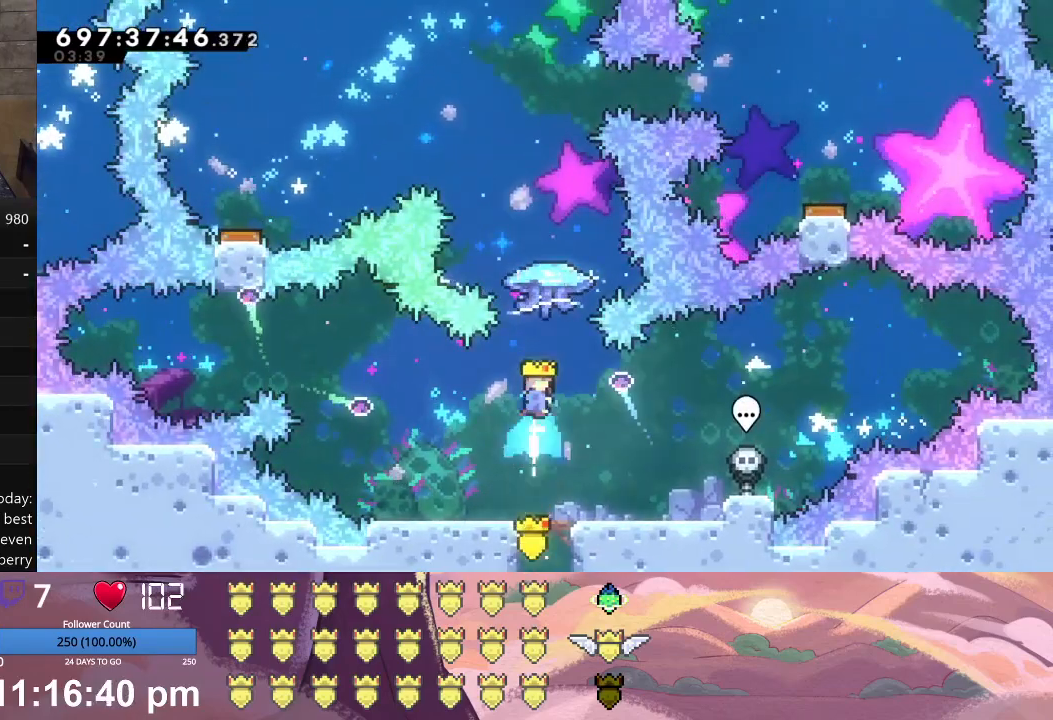
{"buttons": ["L1", "DPAD_UP", "DPAD_LEFT"], "left_stick": "center", "events": [[100, "A", "up"], [367, "DPAD_LEFT", "down"]]}
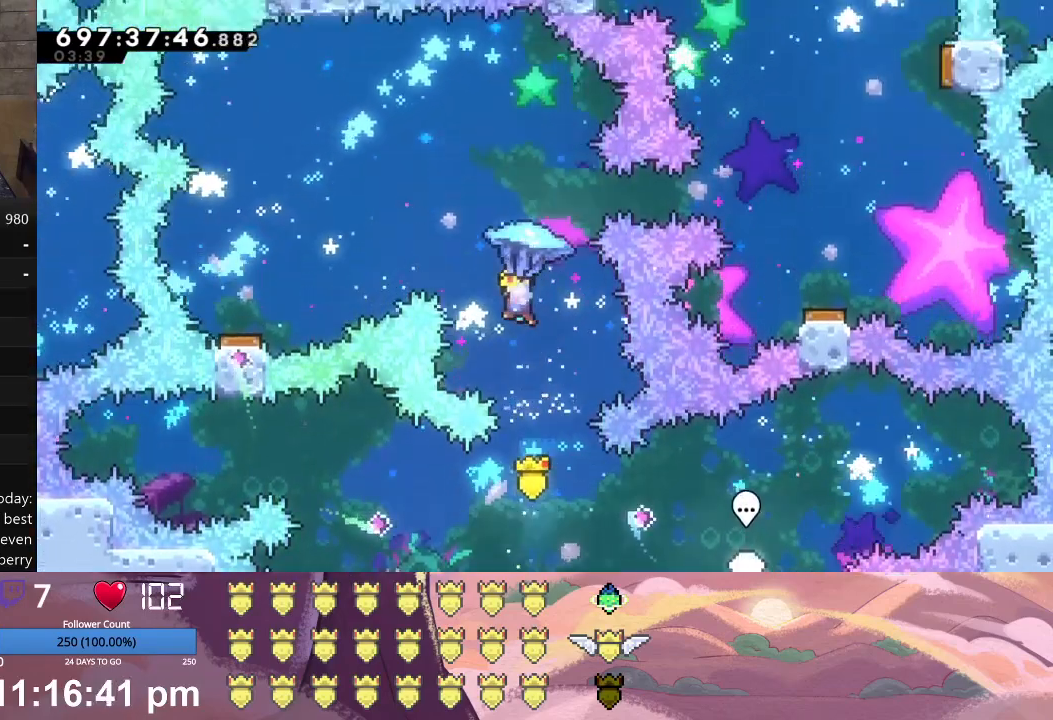
{"buttons": ["L1", "DPAD_UP", "DPAD_LEFT"], "left_stick": "center", "events": []}
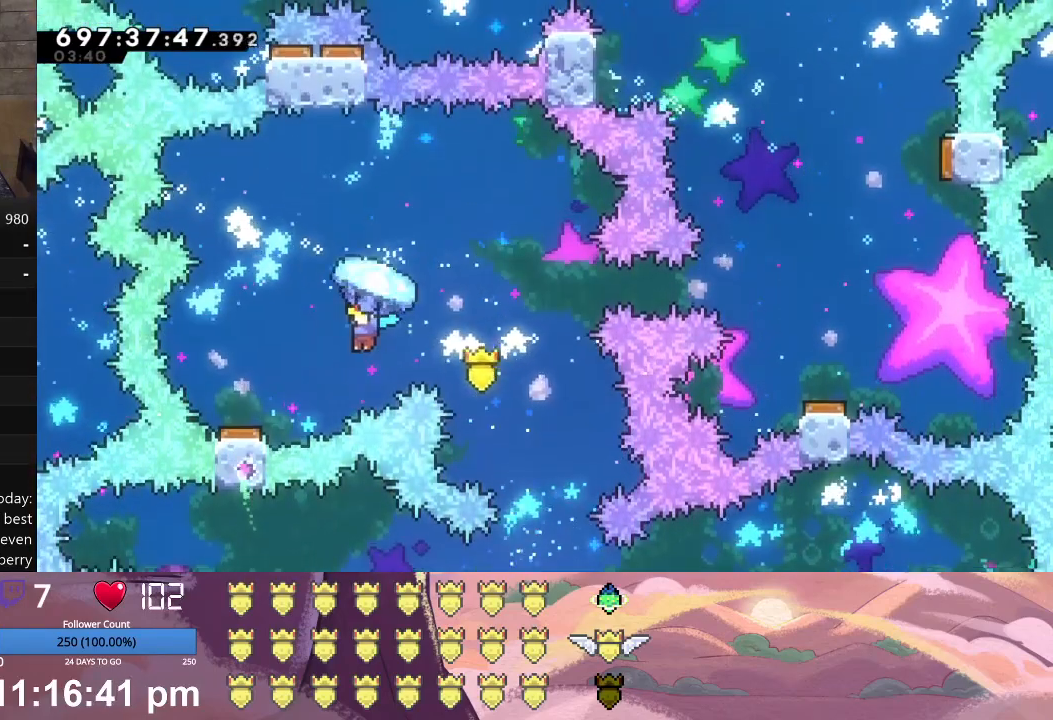
{"buttons": ["L1"], "left_stick": "center", "events": [[200, "DPAD_LEFT", "up"], [200, "DPAD_UP", "up"]]}
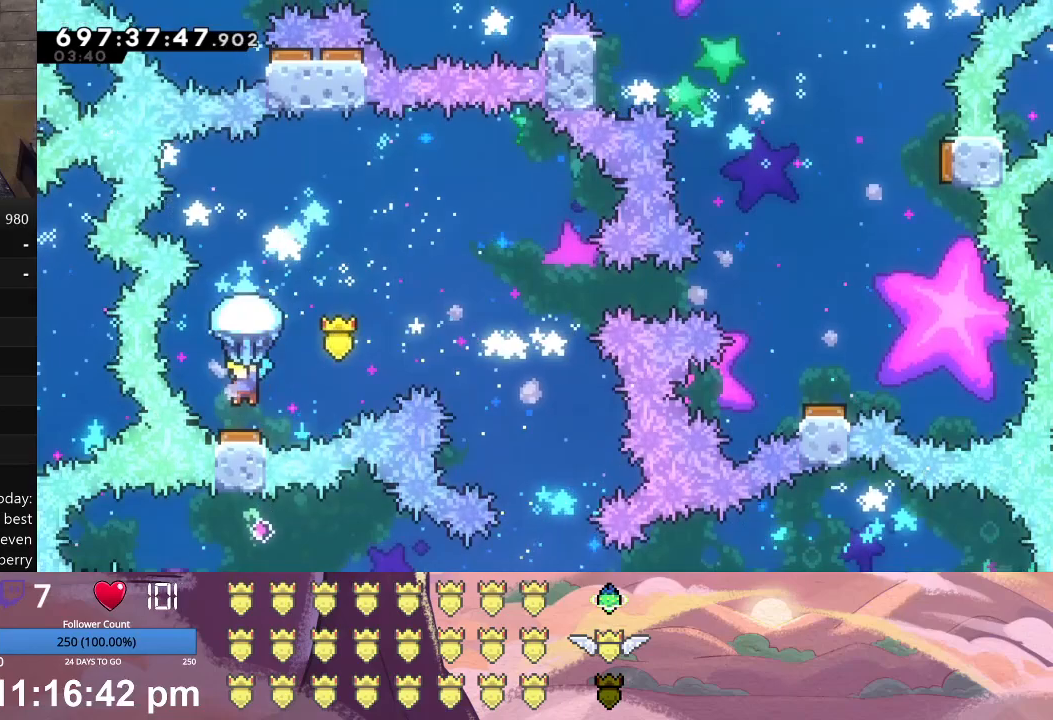
{"buttons": ["L1", "DPAD_RIGHT"], "left_stick": "center", "events": [[200, "DPAD_RIGHT", "down"]]}
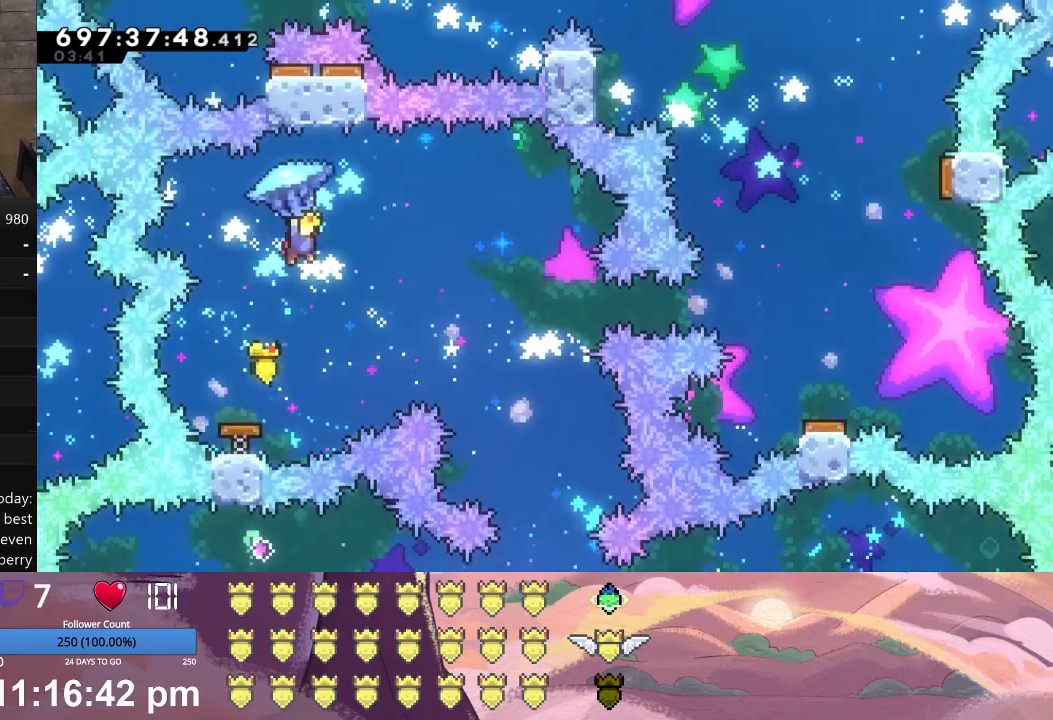
{"buttons": ["L1", "DPAD_RIGHT"], "left_stick": "center", "events": []}
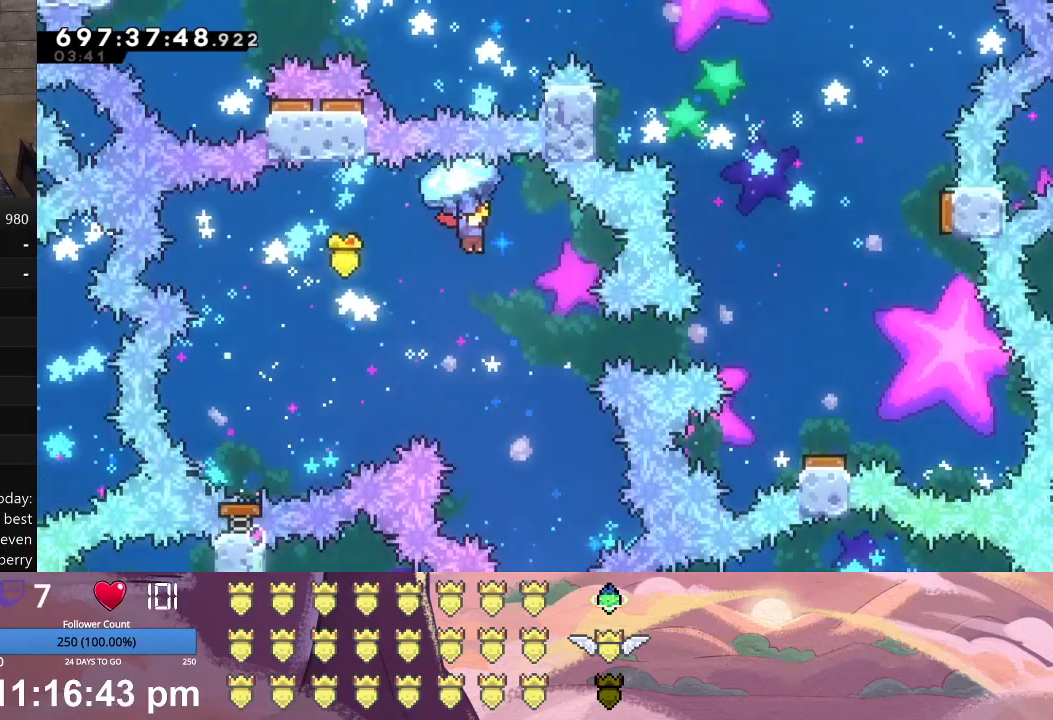
{"buttons": ["L1", "DPAD_RIGHT"], "left_stick": "center", "events": [[67, "DPAD_RIGHT", "up"], [500, "DPAD_RIGHT", "down"]]}
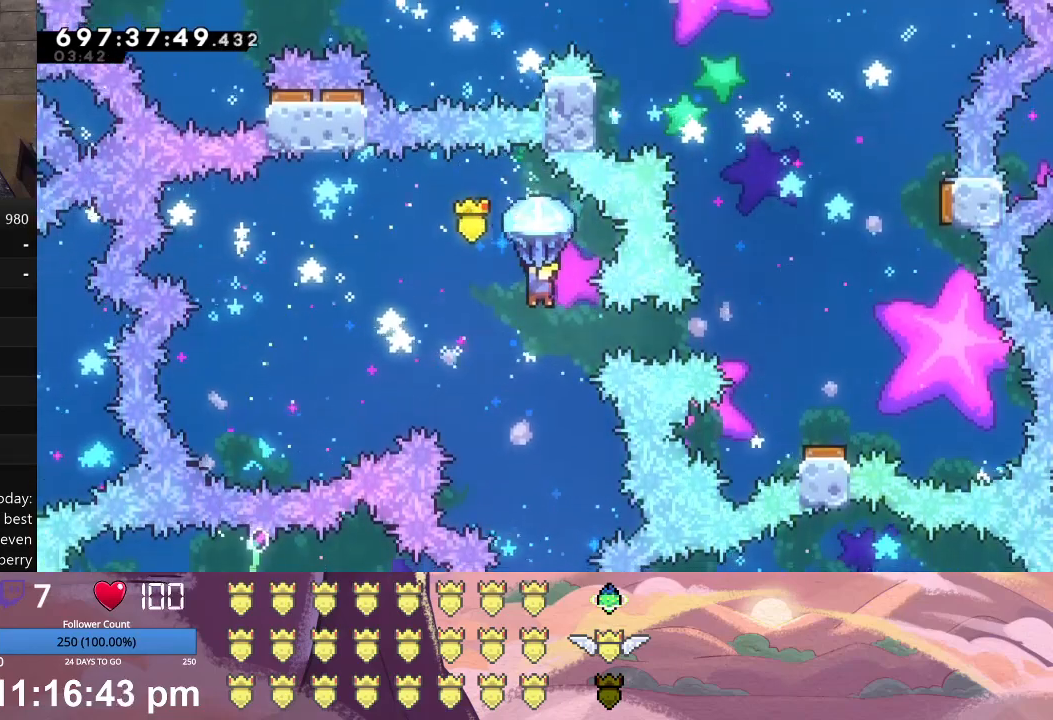
{"buttons": ["A", "L1", "DPAD_RIGHT"], "left_stick": "center", "events": [[200, "DPAD_RIGHT", "up"], [200, "L1", "up"], [300, "DPAD_RIGHT", "down"], [333, "A", "down"], [333, "L1", "down"]]}
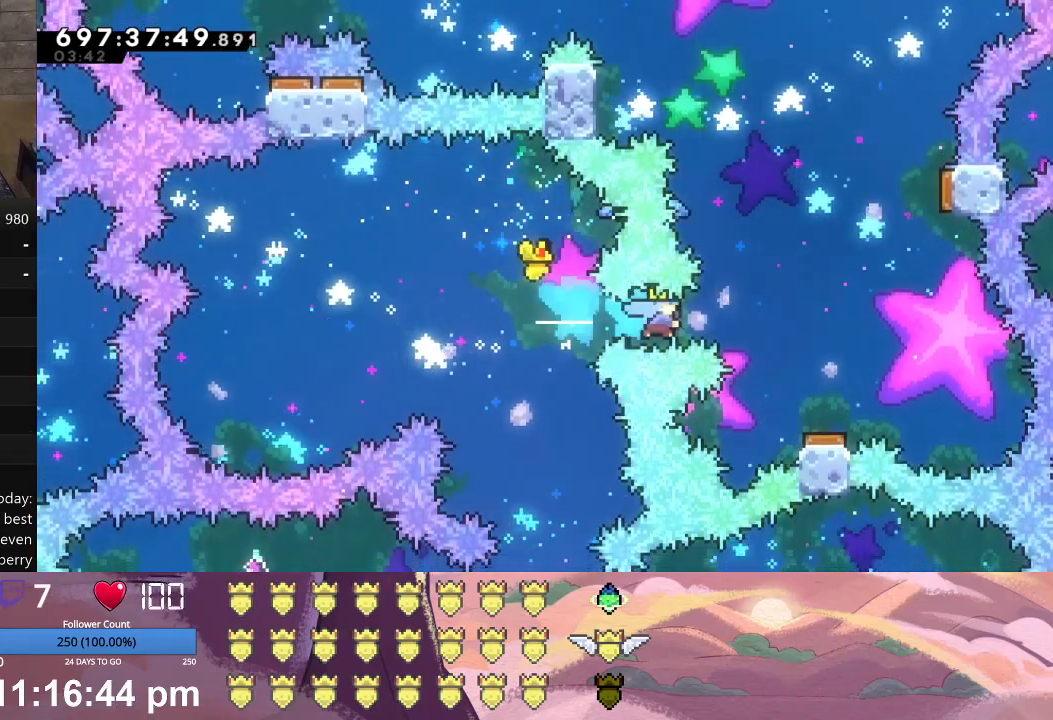
{"buttons": ["L1"], "left_stick": "center", "events": [[433, "A", "up"], [433, "DPAD_RIGHT", "up"]]}
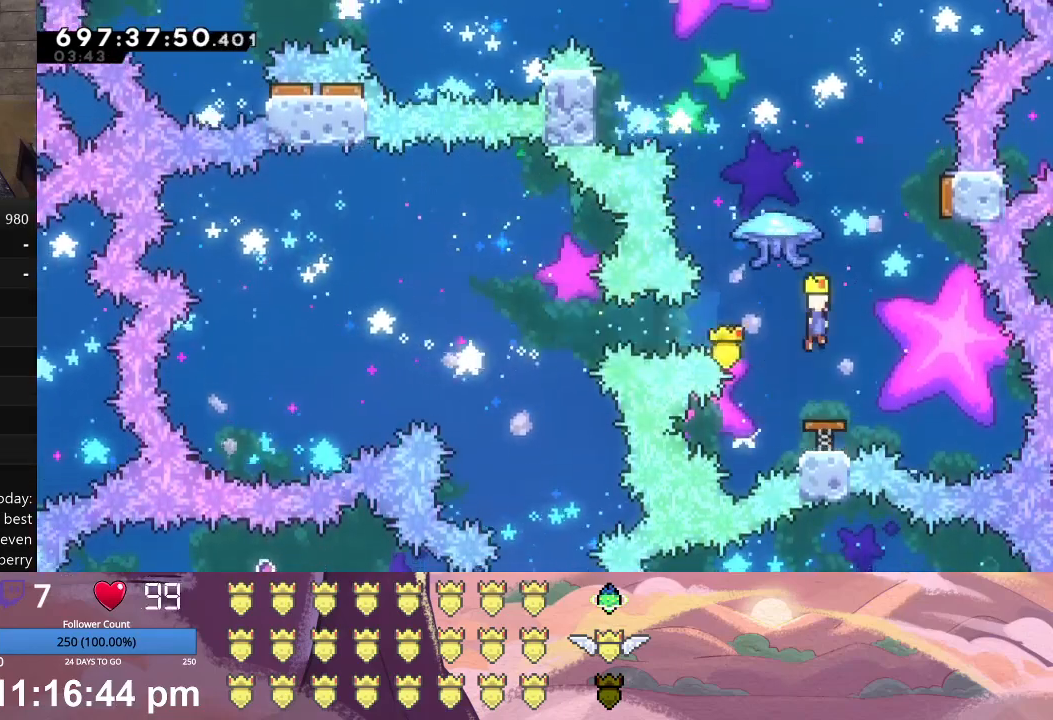
{"buttons": ["L1", "DPAD_RIGHT"], "left_stick": "center", "events": [[167, "DPAD_RIGHT", "down"]]}
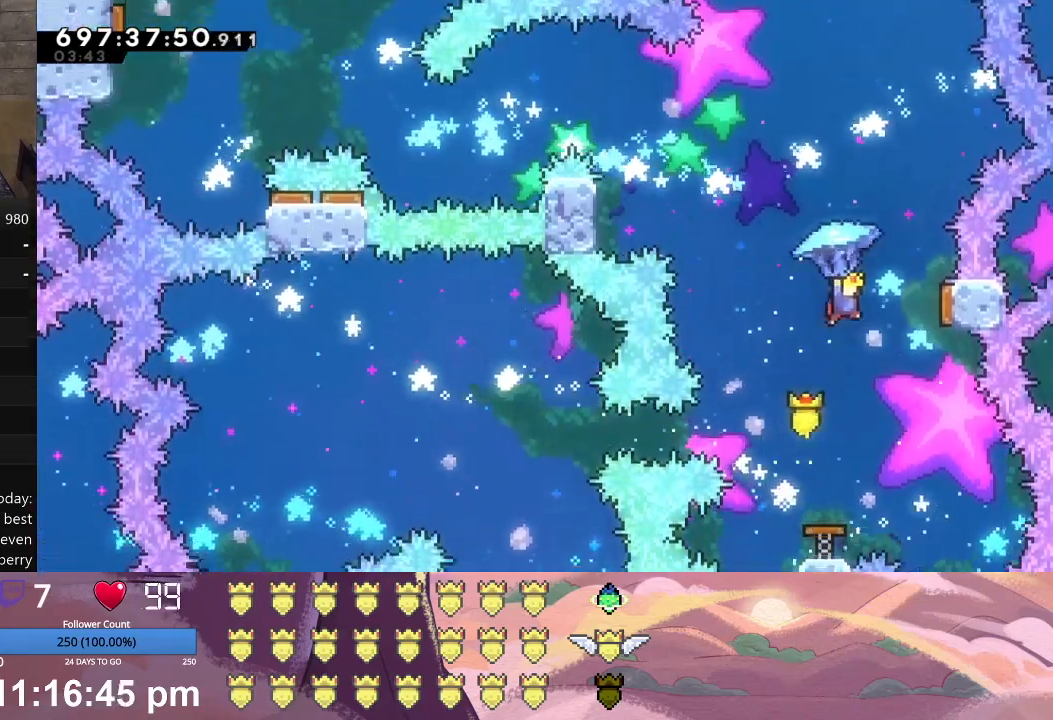
{"buttons": ["L1", "DPAD_LEFT"], "left_stick": "center", "events": [[400, "DPAD_RIGHT", "up"], [433, "DPAD_LEFT", "down"]]}
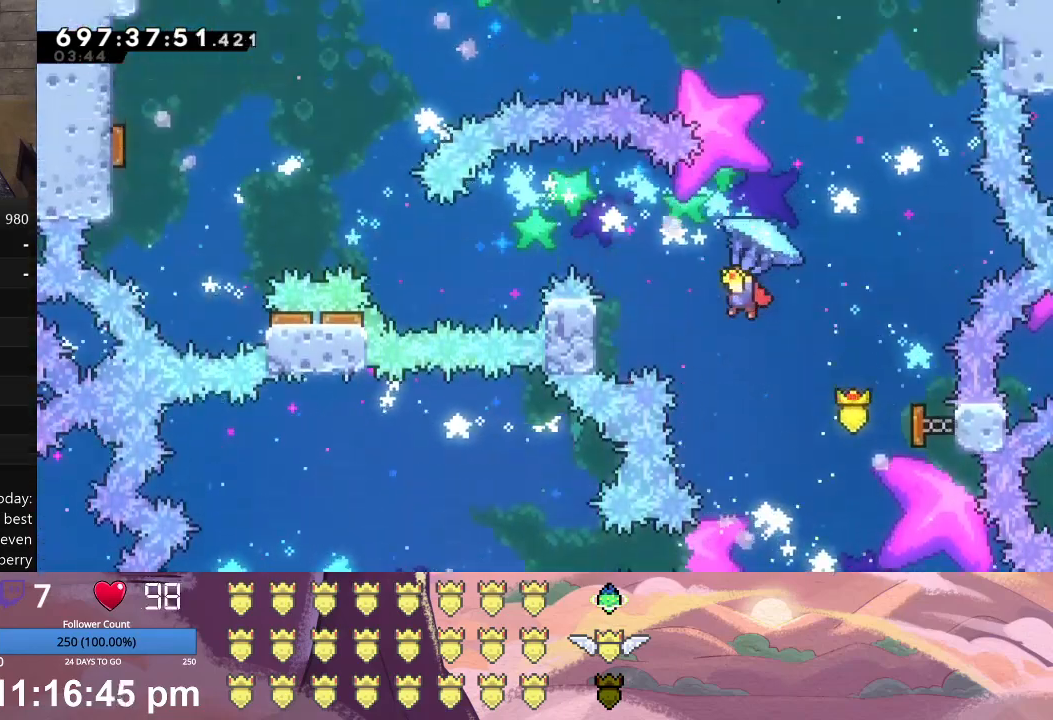
{"buttons": ["X", "L1", "DPAD_DOWN", "DPAD_RIGHT"], "left_stick": "center", "events": [[233, "DPAD_UP", "down"], [267, "DPAD_LEFT", "up"], [300, "DPAD_RIGHT", "down"], [300, "DPAD_UP", "up"], [300, "X", "down"], [500, "DPAD_DOWN", "down"]]}
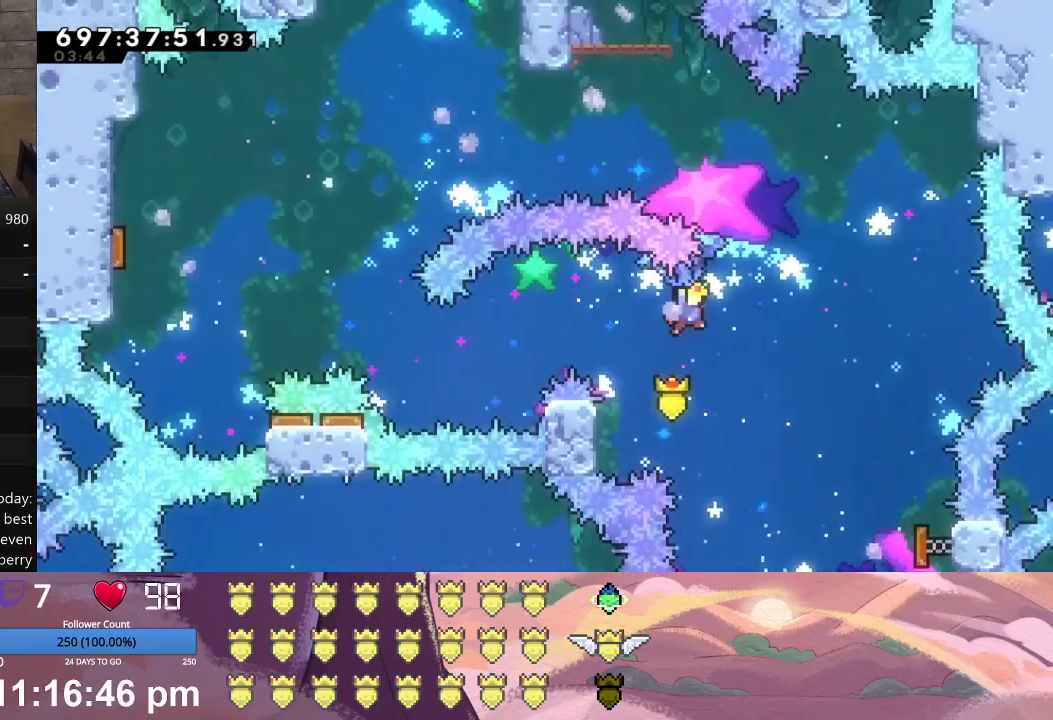
{"buttons": [], "left_stick": "center", "events": [[67, "DPAD_RIGHT", "up"], [133, "L1", "up"], [233, "DPAD_DOWN", "up"], [300, "X", "up"]]}
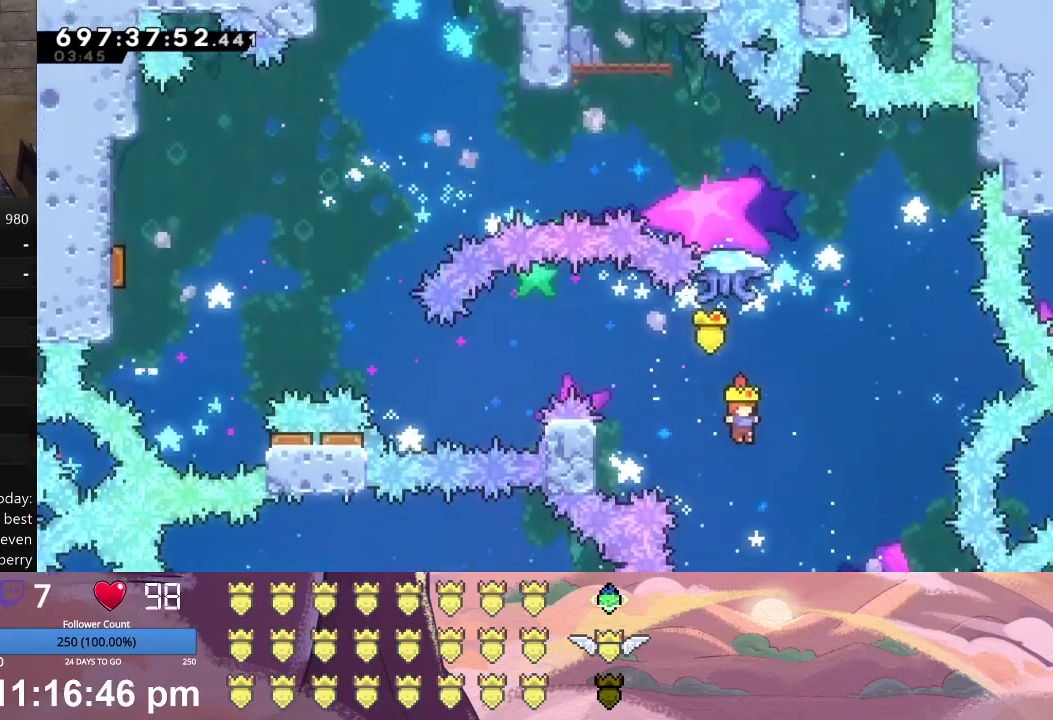
{"buttons": ["L1", "DPAD_UP", "DPAD_LEFT"], "left_stick": "center", "events": [[33, "A", "down"], [33, "DPAD_UP", "down"], [33, "L1", "down"], [267, "A", "up"], [467, "DPAD_LEFT", "down"]]}
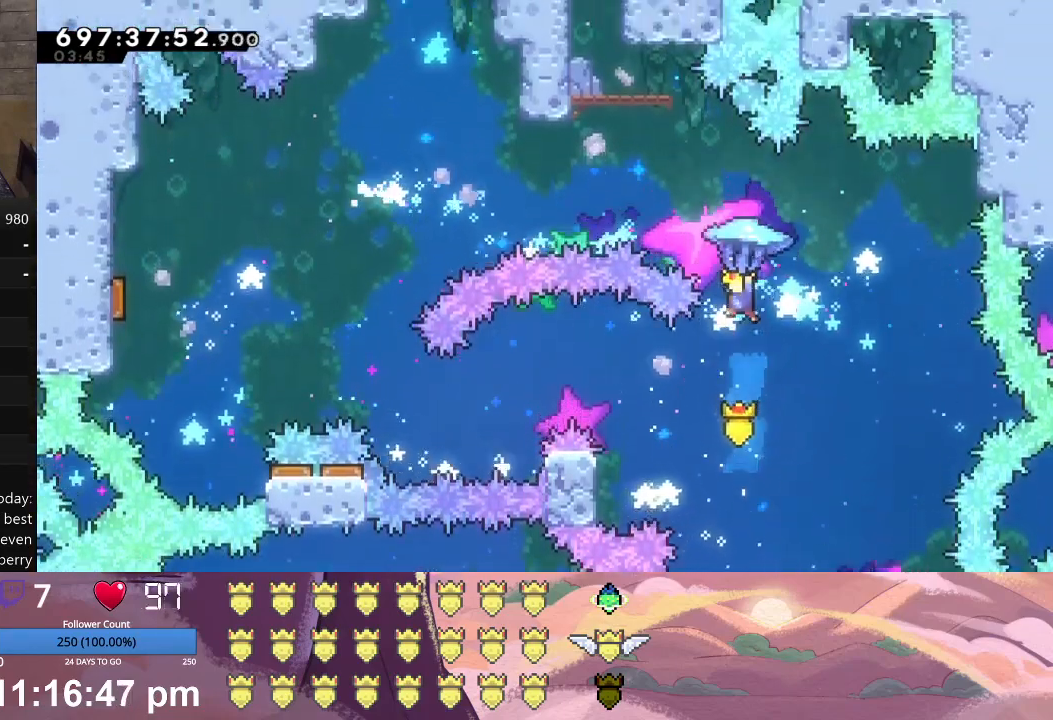
{"buttons": ["L1", "DPAD_UP", "DPAD_LEFT"], "left_stick": "center", "events": []}
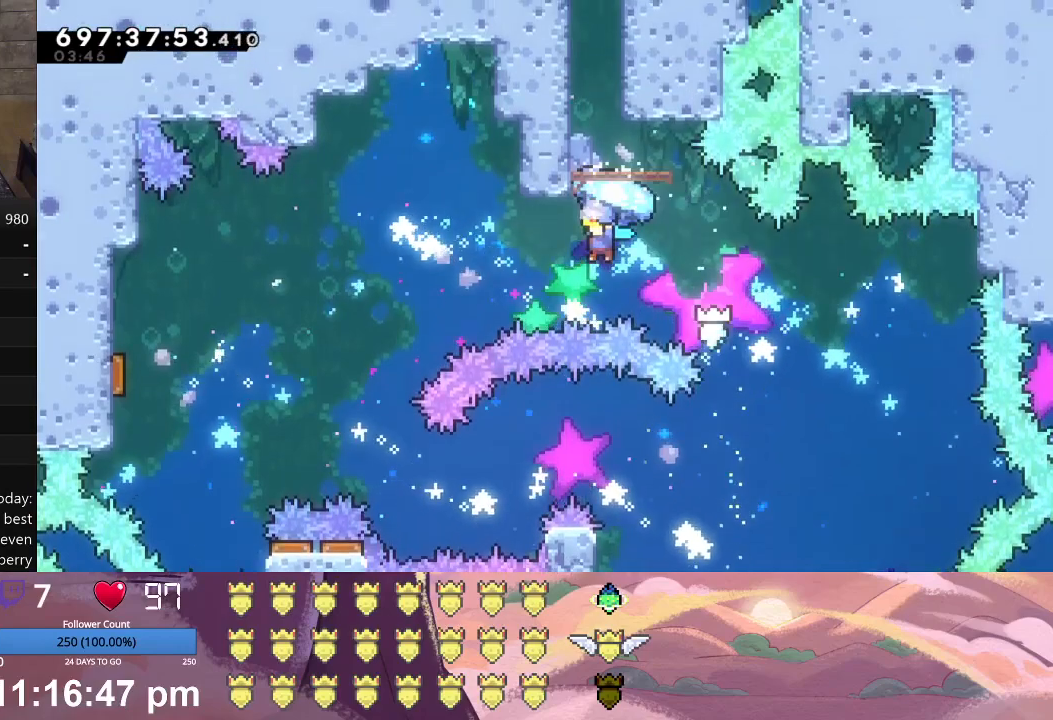
{"buttons": ["L1", "DPAD_UP", "DPAD_LEFT"], "left_stick": "center", "events": []}
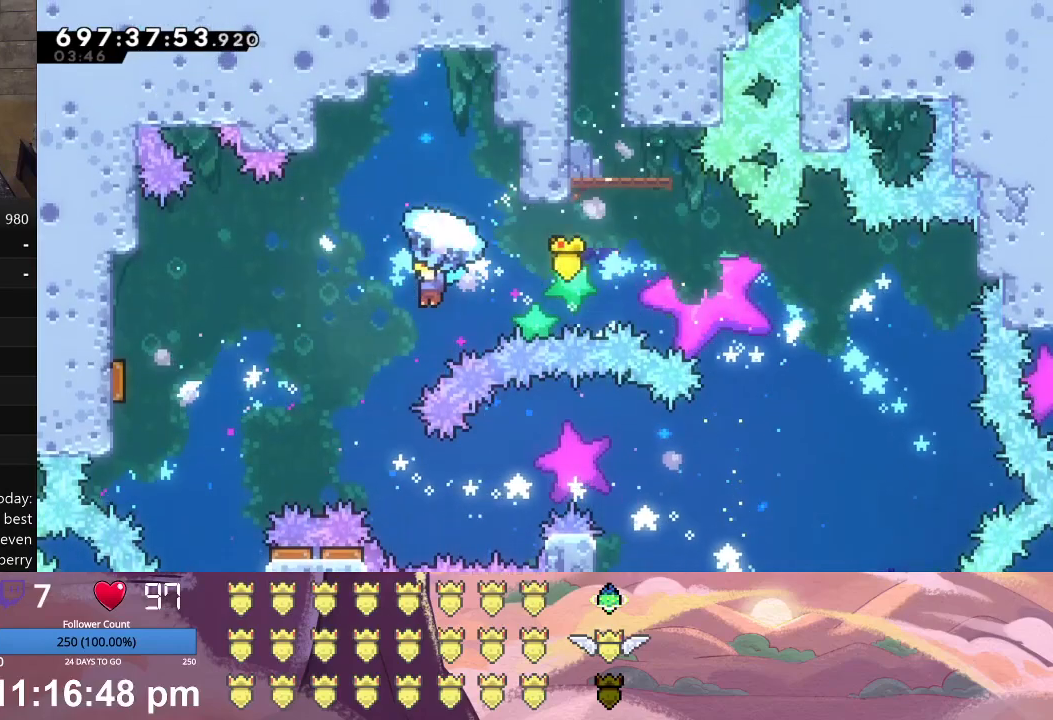
{"buttons": ["L1", "DPAD_UP", "DPAD_LEFT"], "left_stick": "center", "events": []}
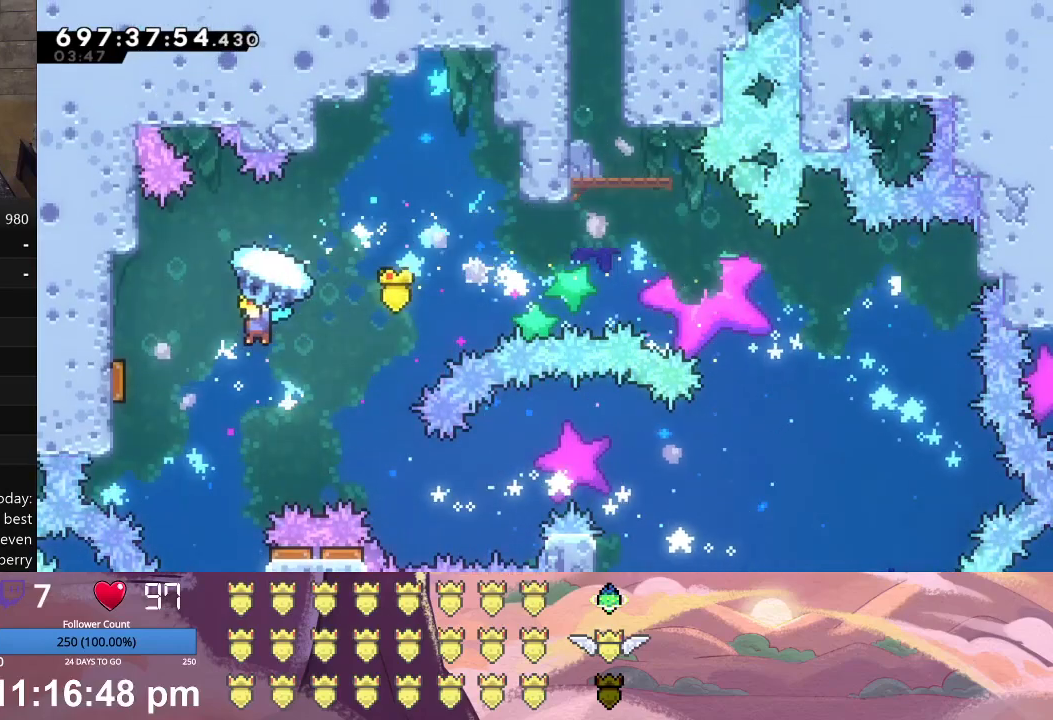
{"buttons": ["L1", "DPAD_RIGHT"], "left_stick": "center", "events": [[467, "DPAD_LEFT", "up"], [500, "DPAD_RIGHT", "down"], [500, "DPAD_UP", "up"]]}
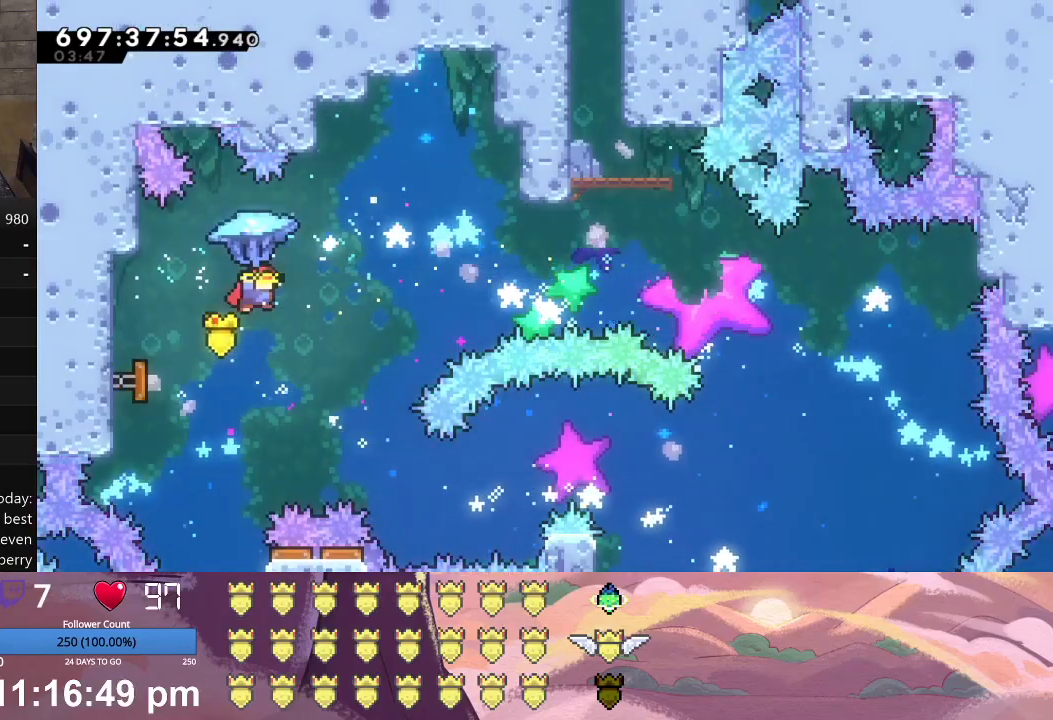
{"buttons": ["L1", "DPAD_RIGHT"], "left_stick": "center", "events": []}
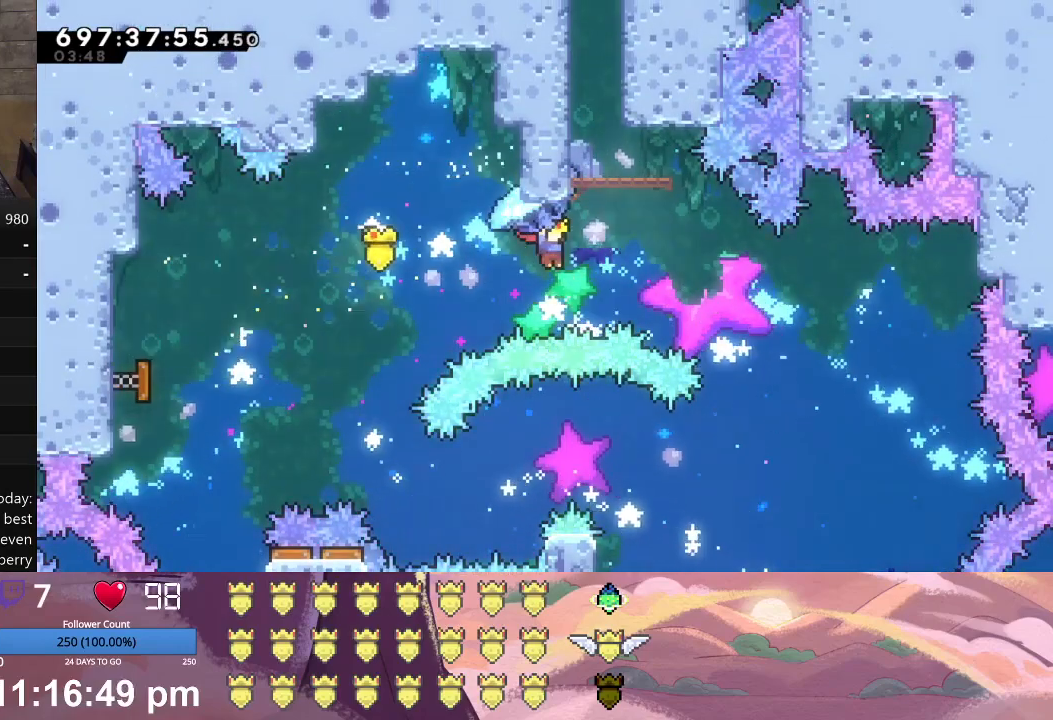
{"buttons": [], "left_stick": "center", "events": [[233, "DPAD_UP", "down"], [267, "DPAD_LEFT", "down"], [267, "DPAD_RIGHT", "up"], [467, "DPAD_UP", "up"], [500, "DPAD_LEFT", "up"], [500, "L1", "up"]]}
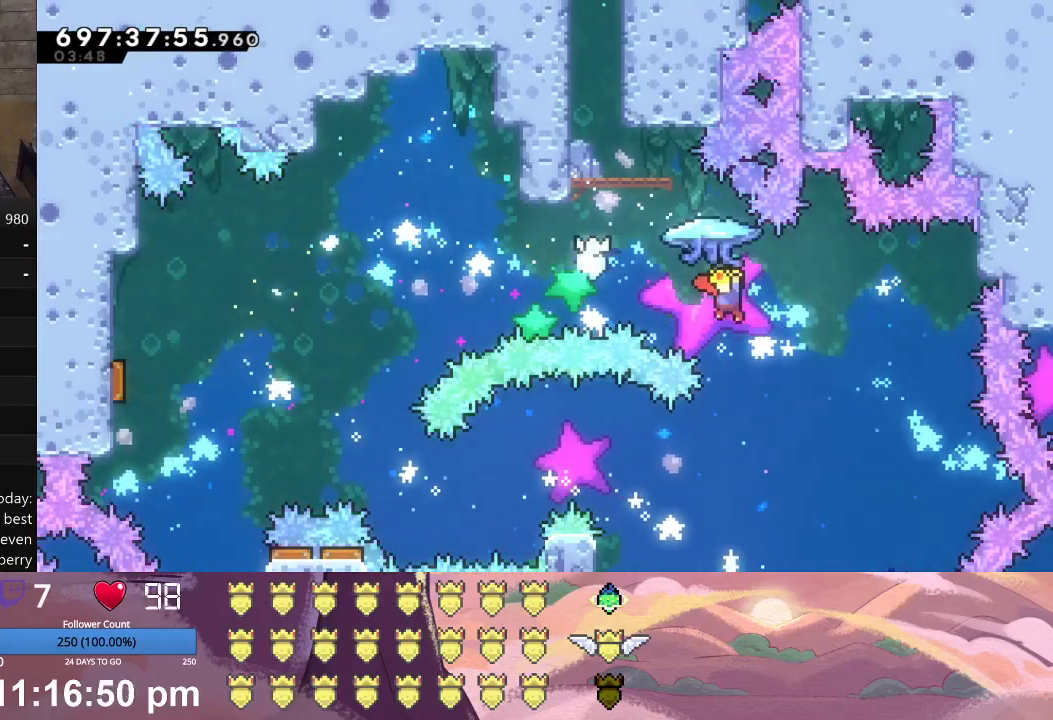
{"buttons": ["L1", "DPAD_UP", "DPAD_LEFT"], "left_stick": "center", "events": [[100, "A", "down"], [100, "DPAD_LEFT", "down"], [100, "DPAD_UP", "down"], [100, "L1", "down"], [300, "A", "up"]]}
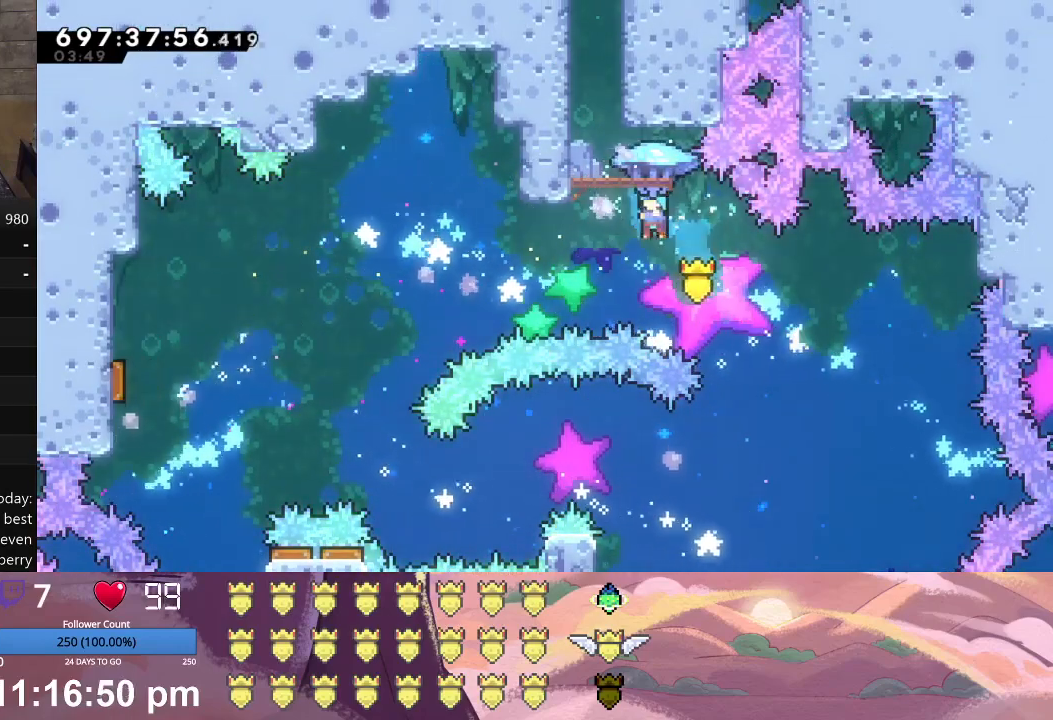
{"buttons": [], "left_stick": "center", "events": [[200, "DPAD_LEFT", "up"], [200, "DPAD_UP", "up"], [233, "L1", "up"]]}
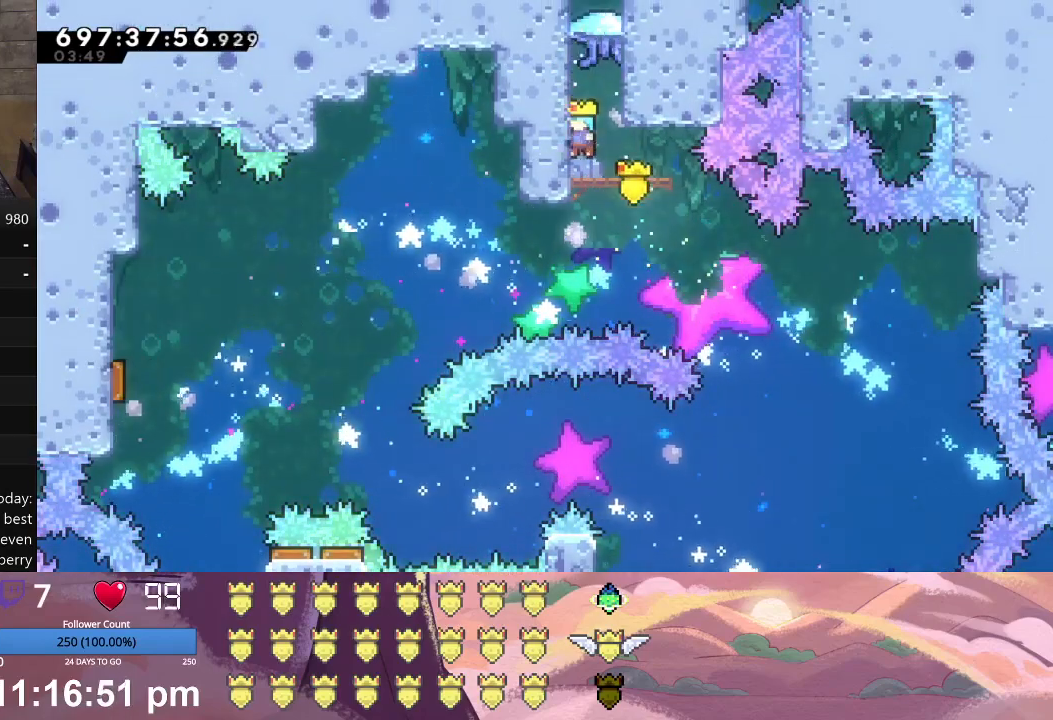
{"buttons": ["A"], "left_stick": "center", "events": [[100, "DPAD_UP", "down"], [133, "X", "down"], [267, "X", "up"], [333, "A", "down"], [500, "DPAD_UP", "up"]]}
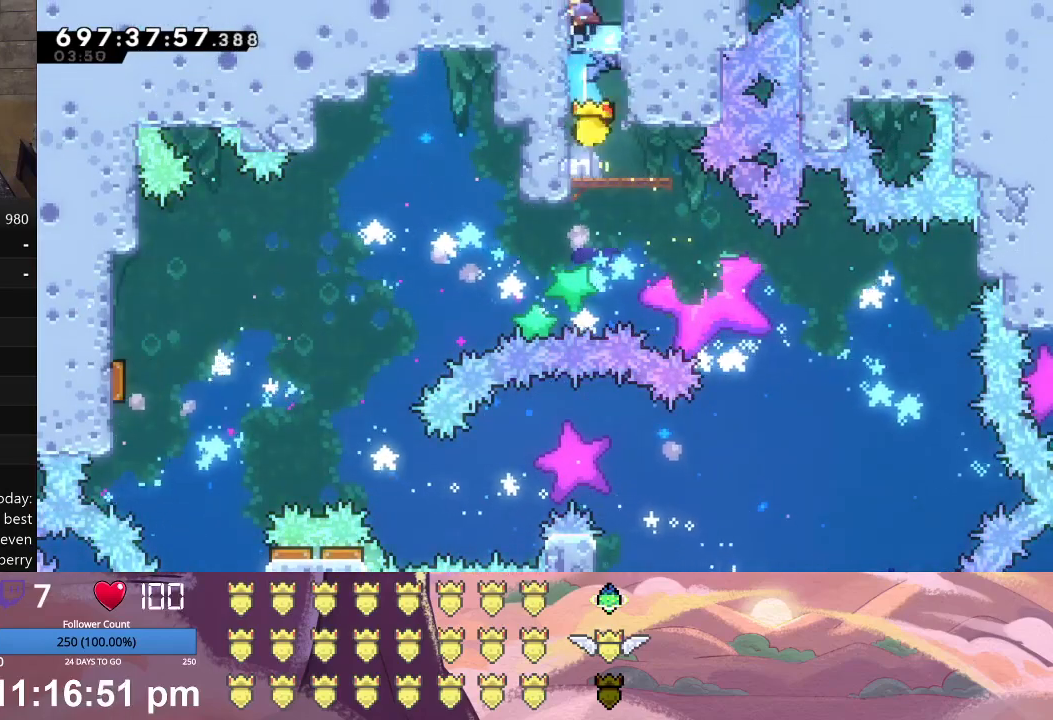
{"buttons": [], "left_stick": "center", "events": [[33, "A", "up"]]}